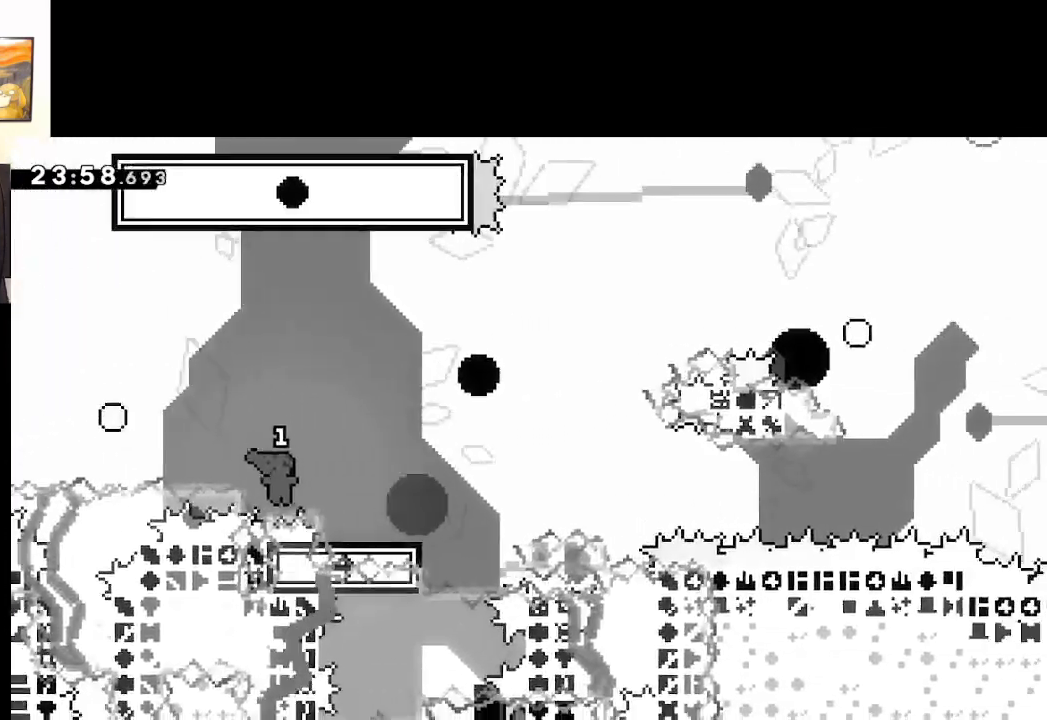
Gameplay with a controller (Xbox layout); each line is a JSON object with the inputs held at the frame after it. "events" lists button and stick changes between this image and that frame as [ms after this image, input, new state], when the widget could be followed in between.
{"buttons": ["A", "X"], "left_stick": "right", "right_stick": "center", "events": [[33, "A", "up"], [50, "left_stick", "down-right"], [67, "X", "down"], [100, "L3", "down"], [217, "L3", "up"], [233, "A", "down"], [483, "left_stick", "right"]]}
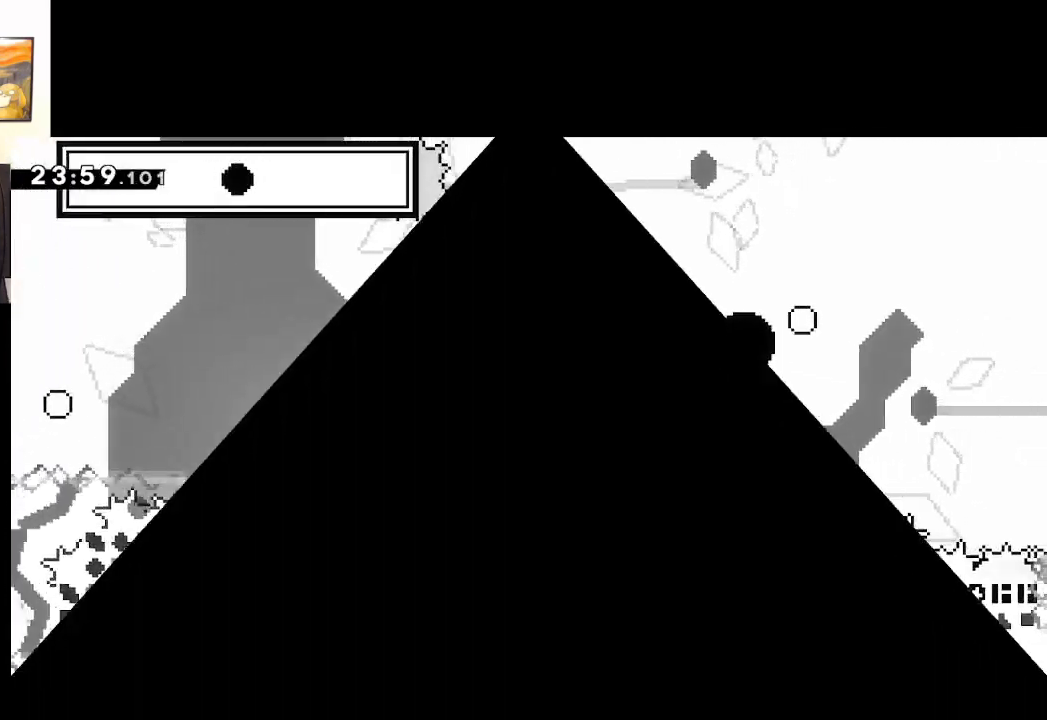
{"buttons": ["A"], "left_stick": "center", "right_stick": "center"}
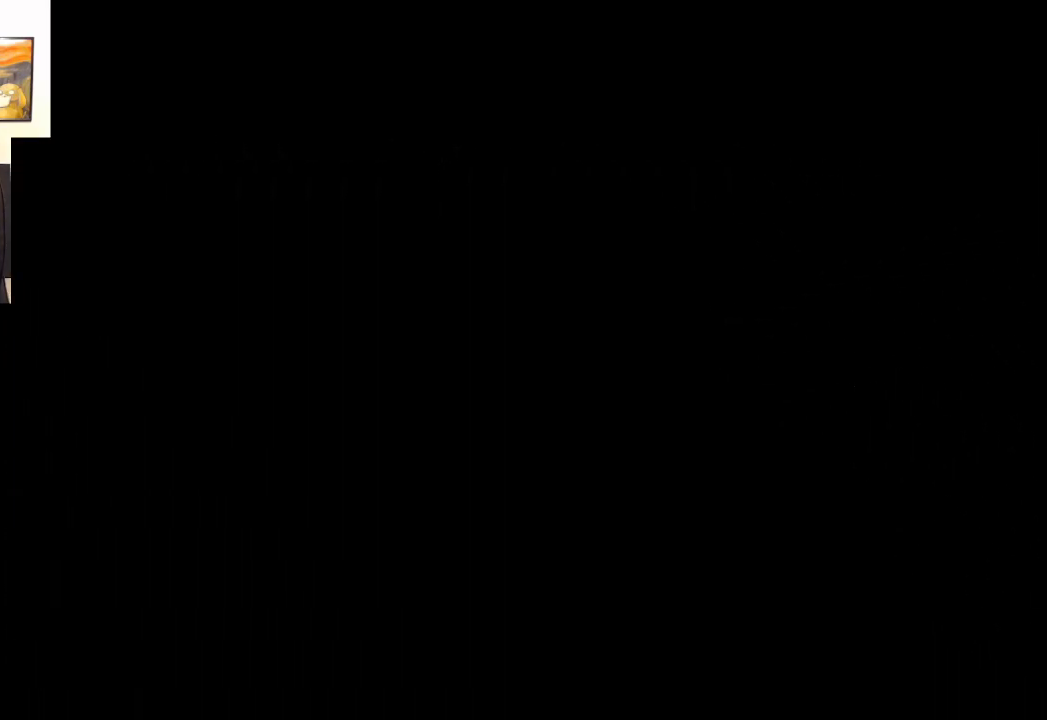
{"buttons": ["A"], "left_stick": "up", "right_stick": "center", "events": [[67, "A", "up"], [433, "A", "down"], [500, "left_stick", "up"]]}
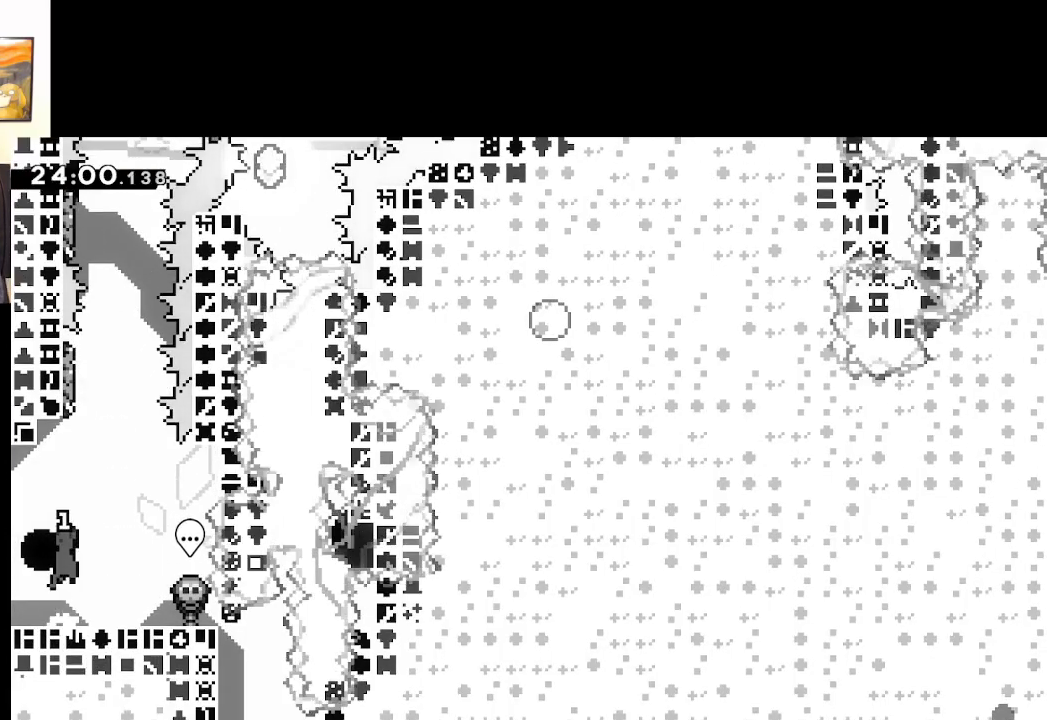
{"buttons": ["A", "X"], "left_stick": "up-left", "right_stick": "center", "events": [[167, "A", "up"], [233, "X", "down"], [467, "left_stick", "up-left"], [483, "A", "down"]]}
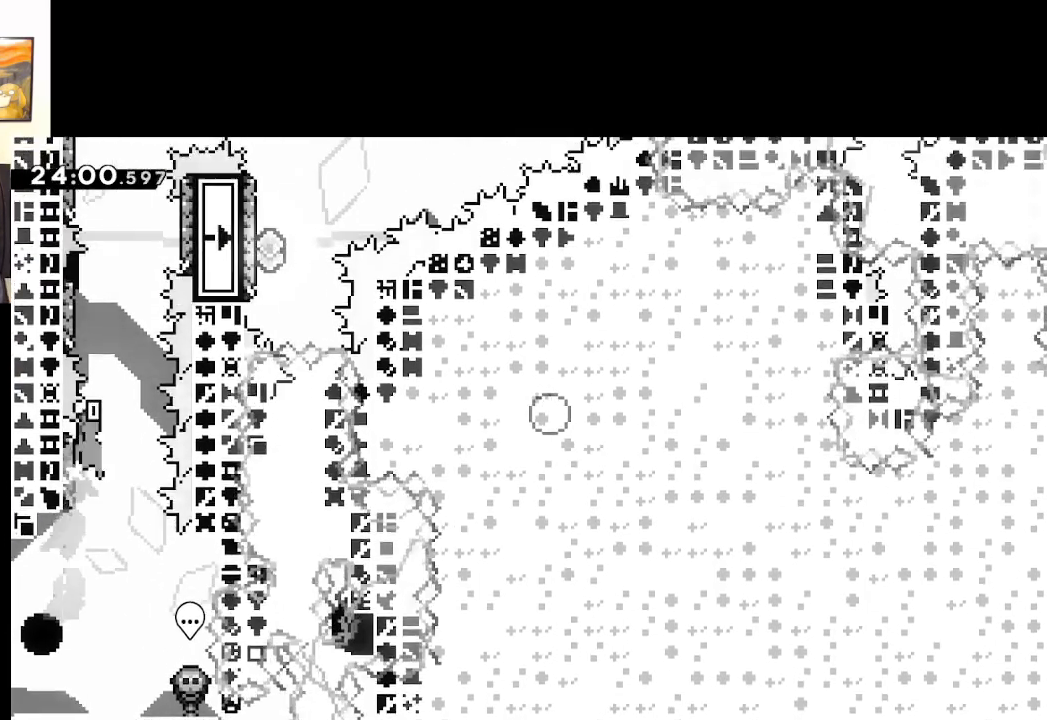
{"buttons": [], "left_stick": "left", "right_stick": "center", "events": [[383, "left_stick", "left"], [467, "X", "up"], [500, "A", "up"]]}
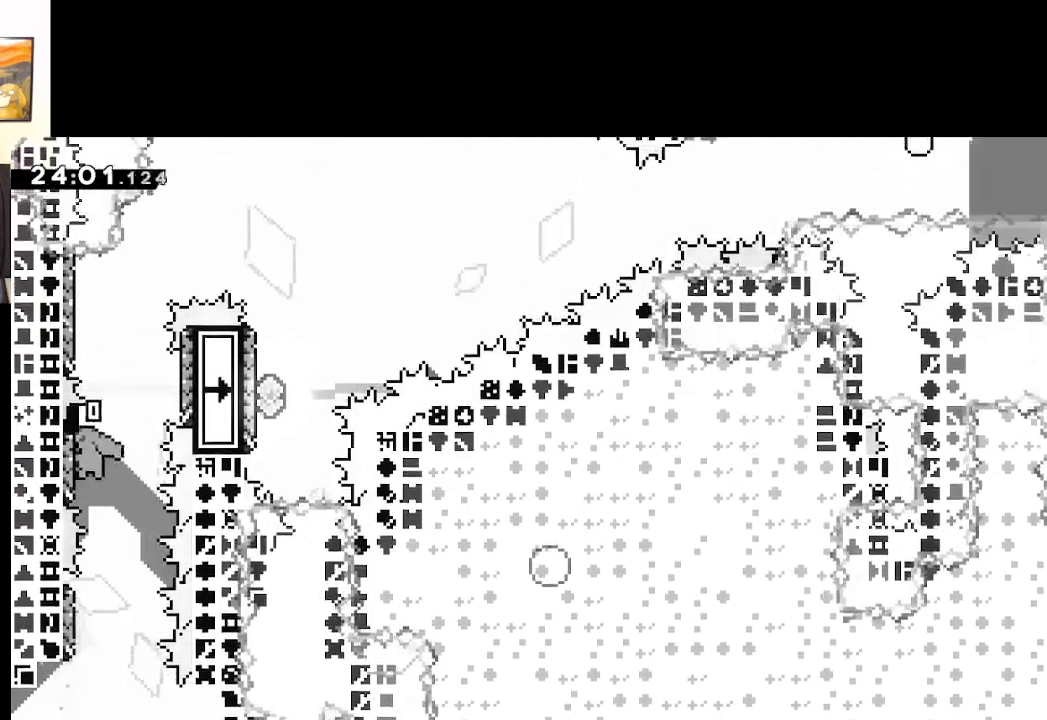
{"buttons": ["A"], "left_stick": "left", "right_stick": "center", "events": [[83, "A", "down"], [83, "left_stick", "right"], [333, "A", "up"], [383, "left_stick", "left"], [400, "A", "down"]]}
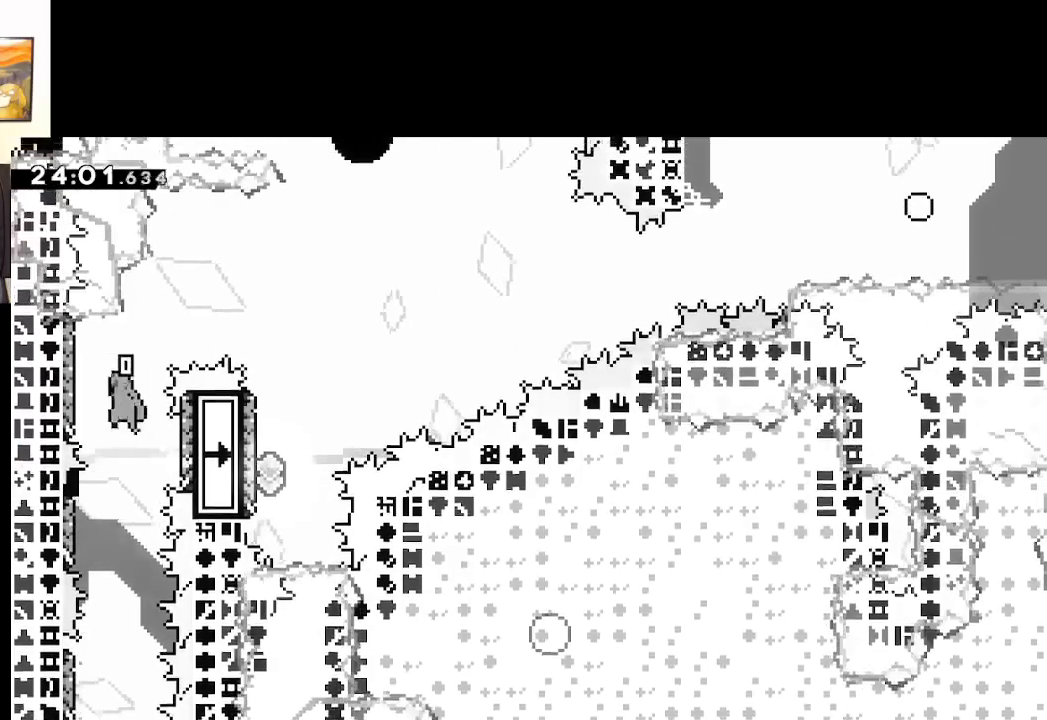
{"buttons": ["A"], "left_stick": "right", "right_stick": "center", "events": [[133, "A", "up"], [200, "left_stick", "right"], [217, "A", "down"]]}
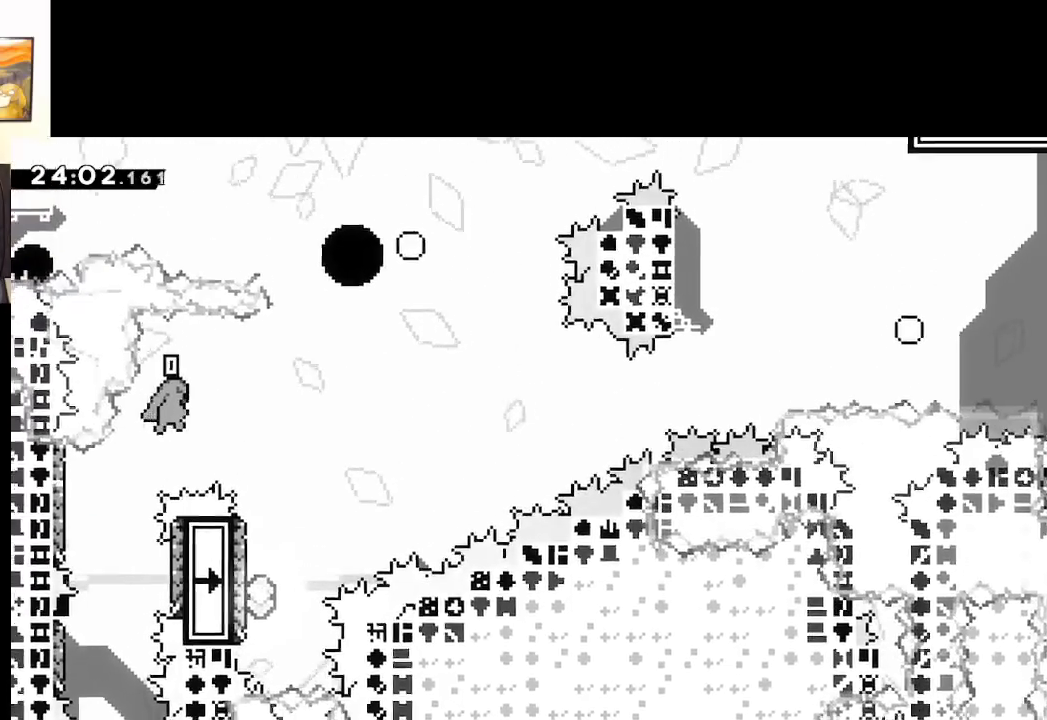
{"buttons": [], "left_stick": "center", "right_stick": "center", "events": [[283, "left_stick", "left"], [317, "A", "up"], [483, "left_stick", "center"]]}
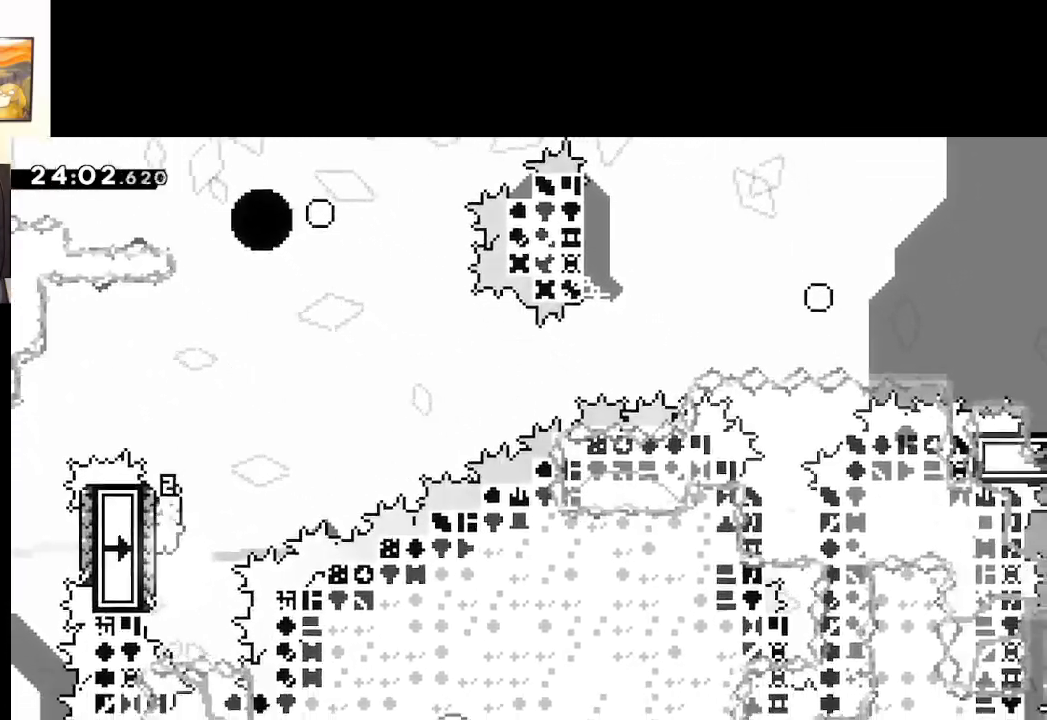
{"buttons": ["A", "X"], "left_stick": "up-right", "right_stick": "center", "events": [[67, "left_stick", "up"], [133, "X", "down"], [350, "A", "down"], [350, "left_stick", "up-right"]]}
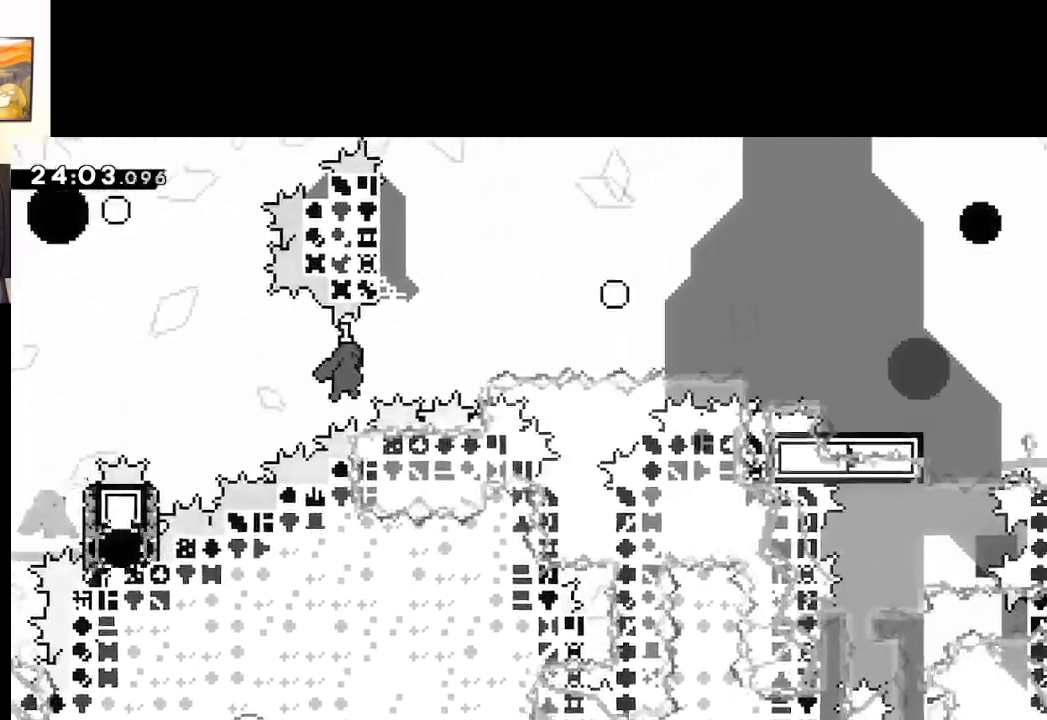
{"buttons": ["X", "L3"], "left_stick": "down-right", "right_stick": "center", "events": [[317, "X", "up"], [367, "A", "up"], [450, "X", "down"], [450, "left_stick", "down-right"], [467, "L3", "down"]]}
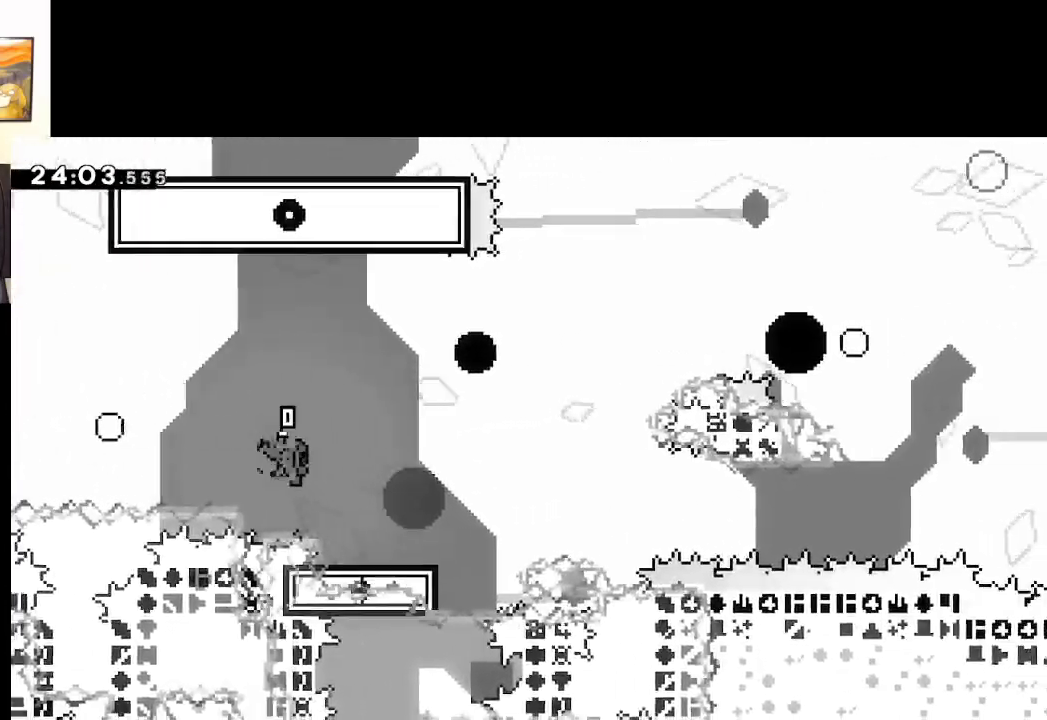
{"buttons": [], "left_stick": "right", "right_stick": "center", "events": [[67, "L3", "up"], [167, "A", "down"], [267, "left_stick", "right"], [483, "A", "up"], [483, "X", "up"]]}
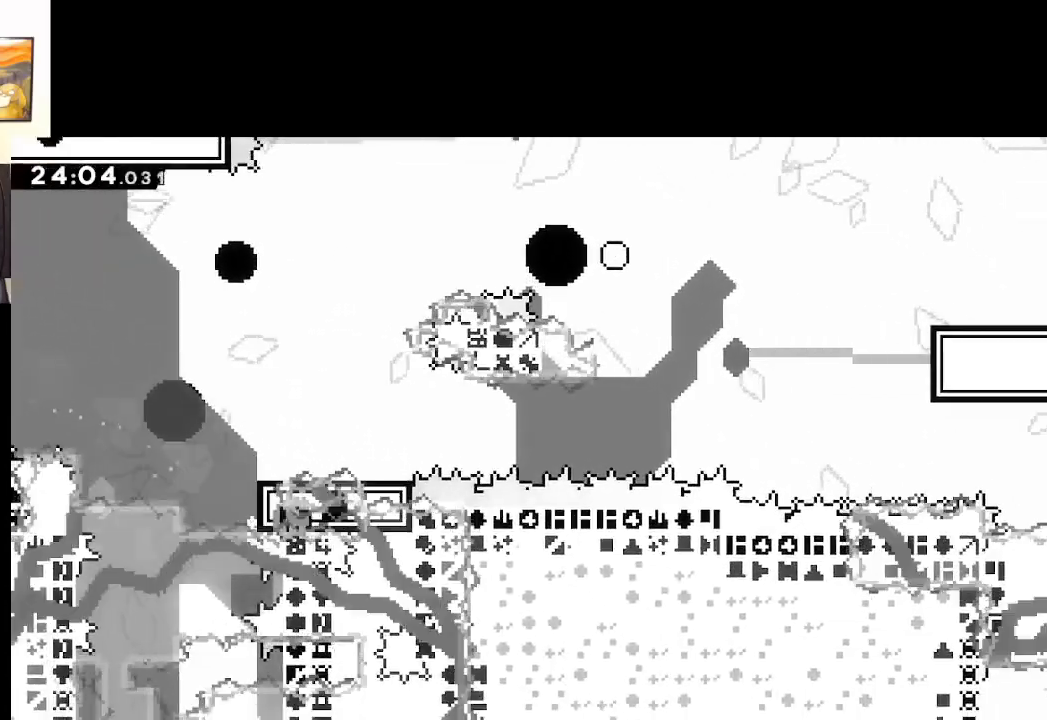
{"buttons": [], "left_stick": "center", "right_stick": "center", "events": [[100, "left_stick", "center"], [117, "A", "down"], [250, "A", "up"], [317, "A", "down"], [450, "A", "up"]]}
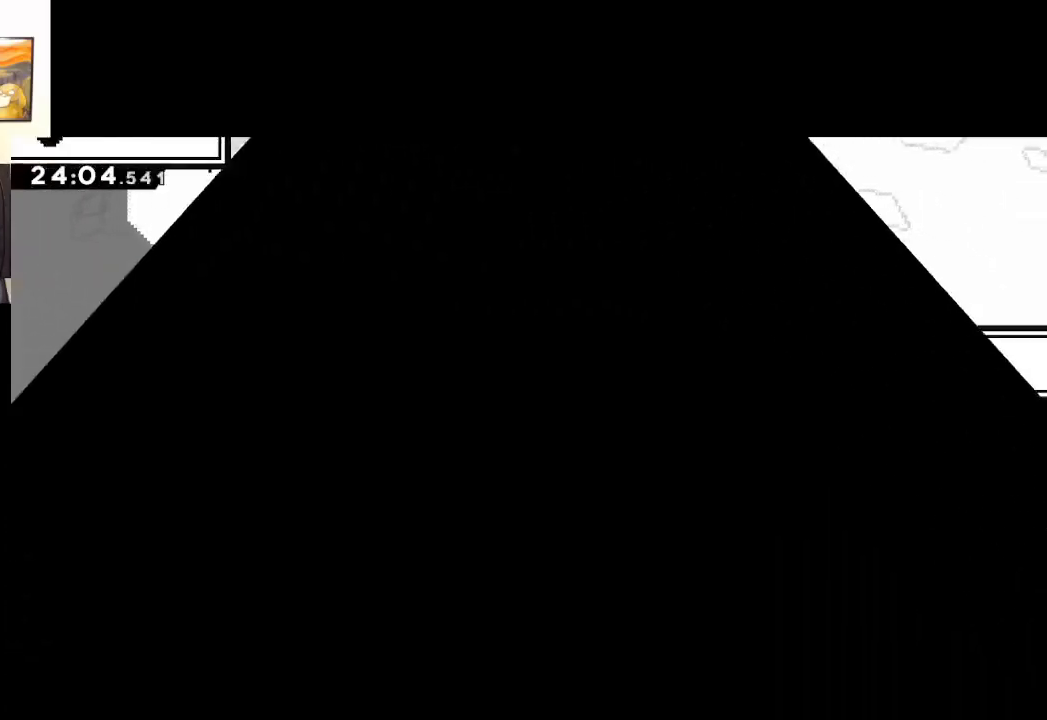
{"buttons": [], "left_stick": "center", "right_stick": "center", "events": [[83, "A", "down"], [217, "A", "up"]]}
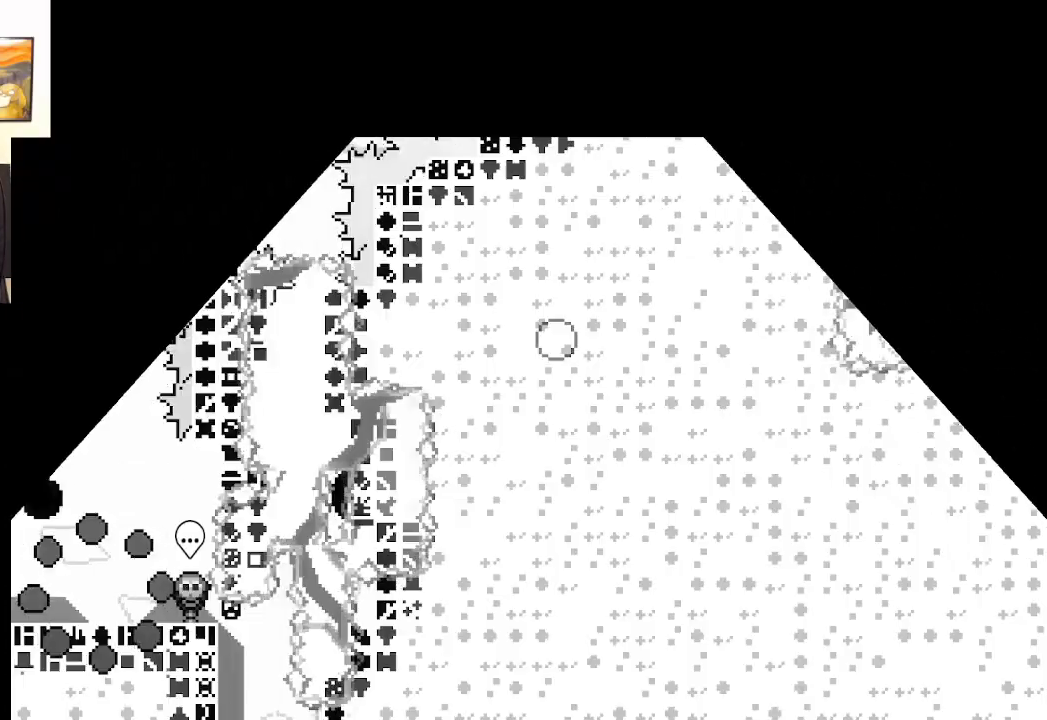
{"buttons": ["A"], "left_stick": "center", "right_stick": "center", "events": [[300, "A", "down"]]}
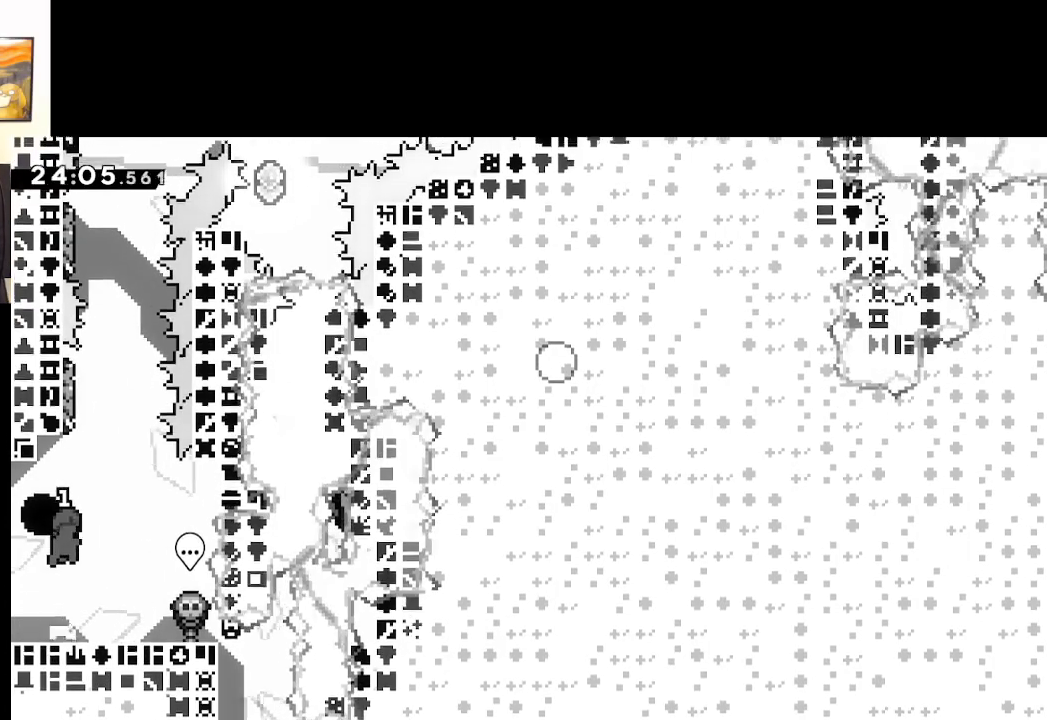
{"buttons": ["A", "X"], "left_stick": "up-left", "right_stick": "center", "events": [[17, "A", "up"], [17, "left_stick", "up"], [117, "X", "down"], [333, "left_stick", "up-left"], [367, "A", "down"]]}
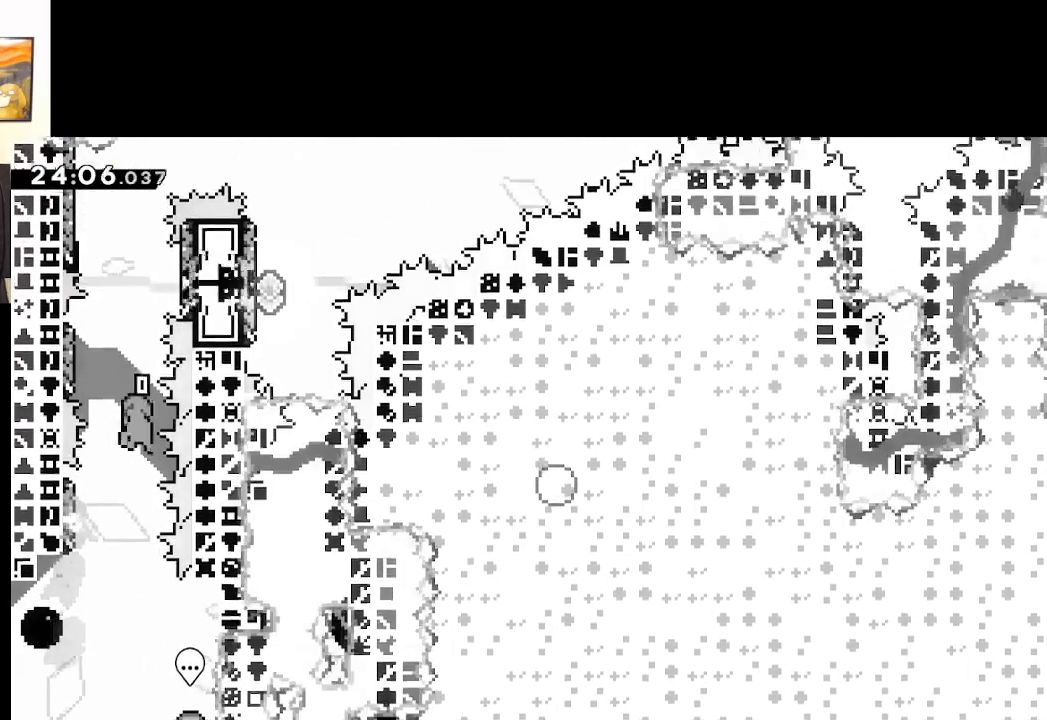
{"buttons": ["A"], "left_stick": "right", "right_stick": "center", "events": [[117, "left_stick", "left"], [350, "X", "up"], [383, "A", "up"], [450, "A", "down"], [450, "left_stick", "right"]]}
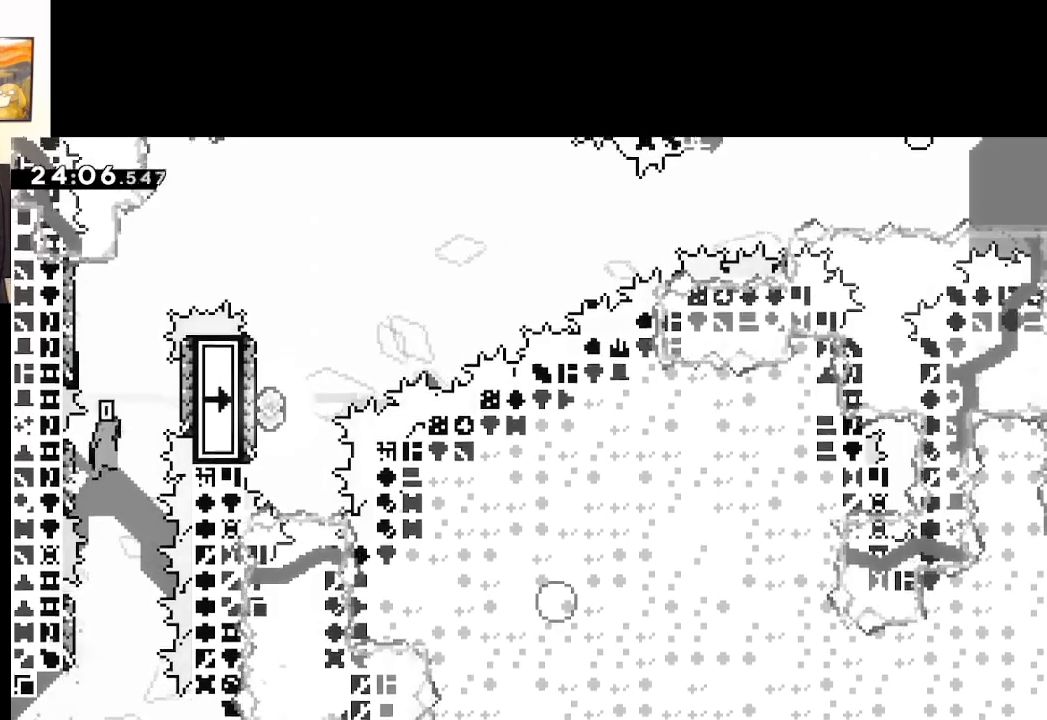
{"buttons": [], "left_stick": "left", "right_stick": "center", "events": [[200, "A", "up"], [267, "A", "down"], [267, "left_stick", "left"], [483, "A", "up"]]}
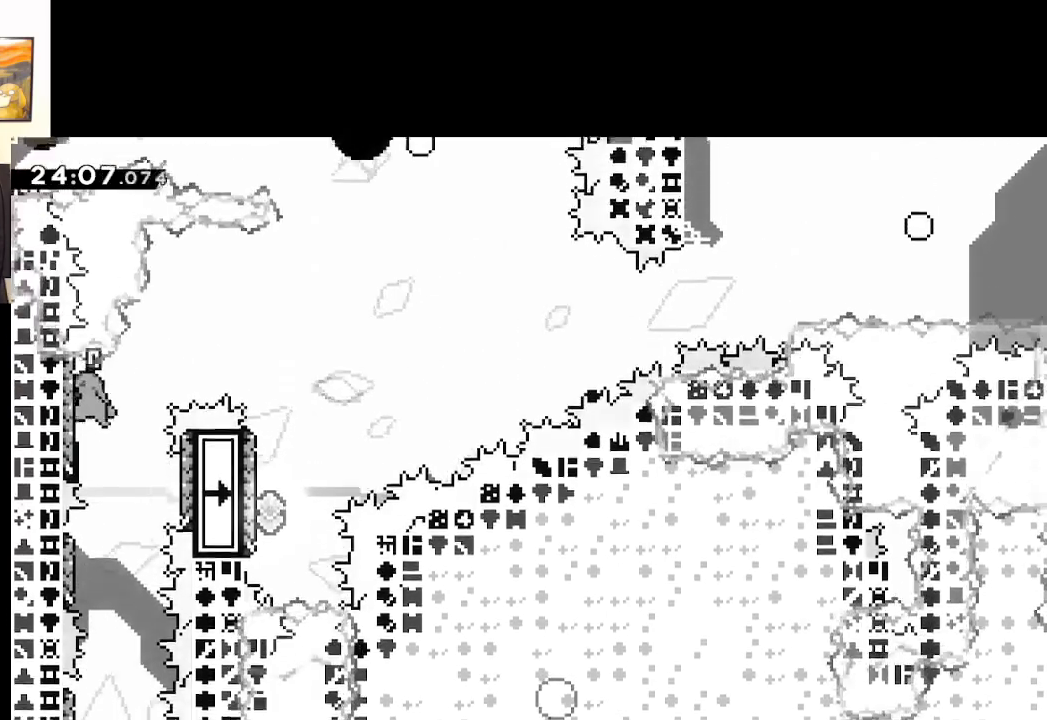
{"buttons": ["A"], "left_stick": "right", "right_stick": "center", "events": [[83, "A", "down"], [83, "left_stick", "right"]]}
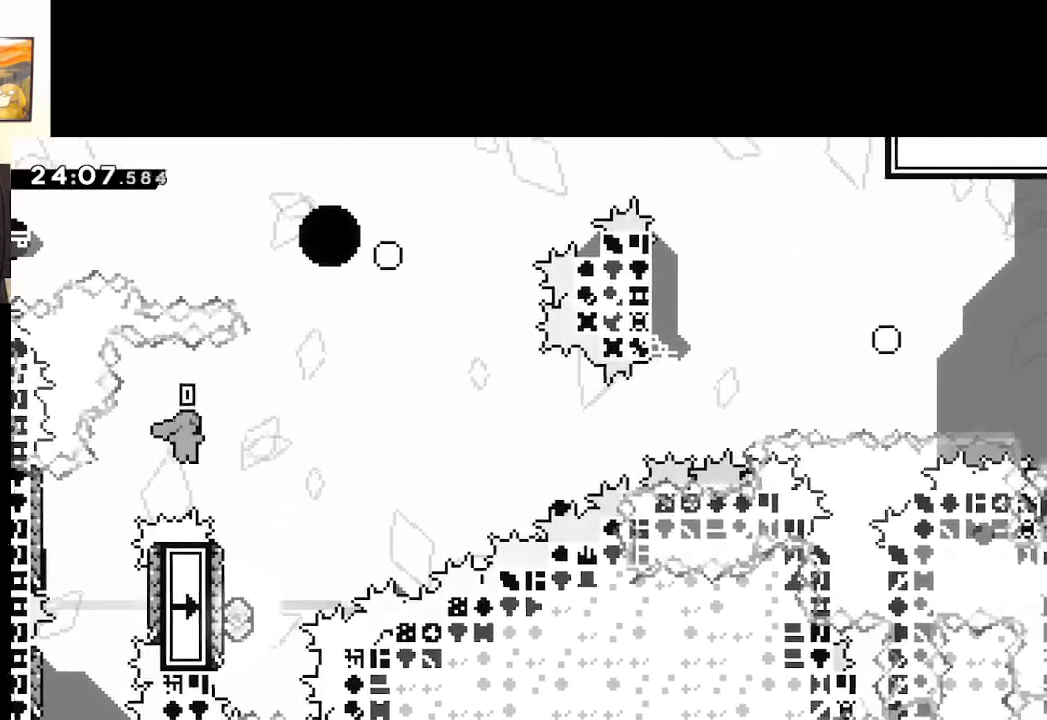
{"buttons": [], "left_stick": "up", "right_stick": "center", "events": [[133, "A", "up"], [133, "left_stick", "left"], [350, "left_stick", "center"], [450, "left_stick", "up"]]}
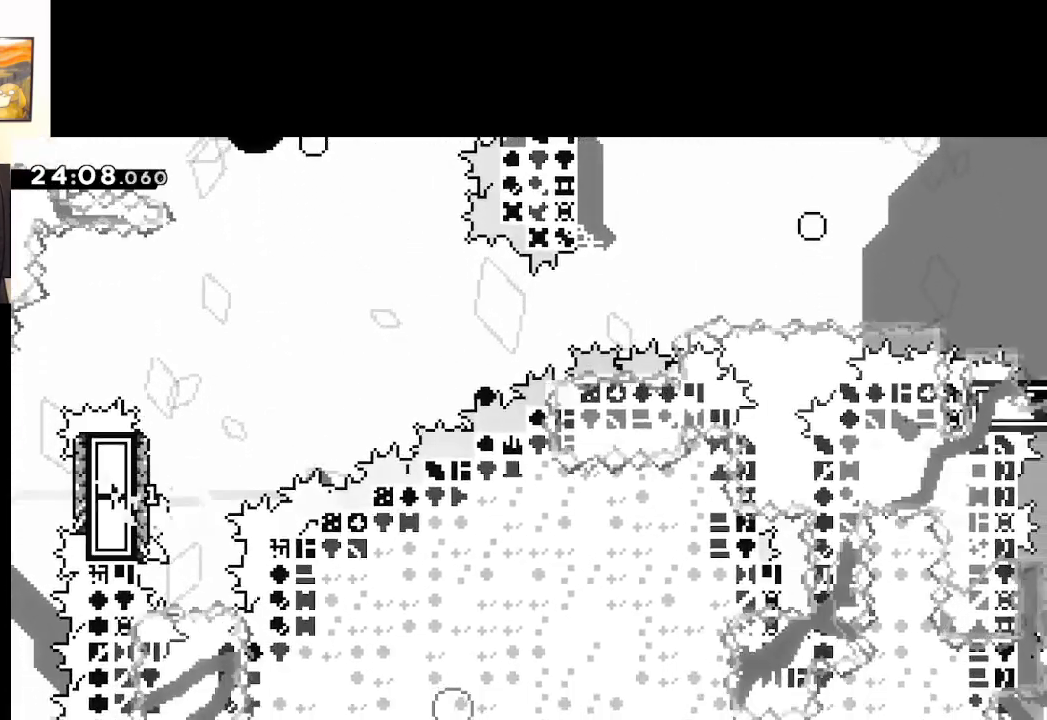
{"buttons": ["A", "X"], "left_stick": "up-right", "right_stick": "center", "events": [[17, "X", "down"], [250, "left_stick", "up-right"], [267, "A", "down"]]}
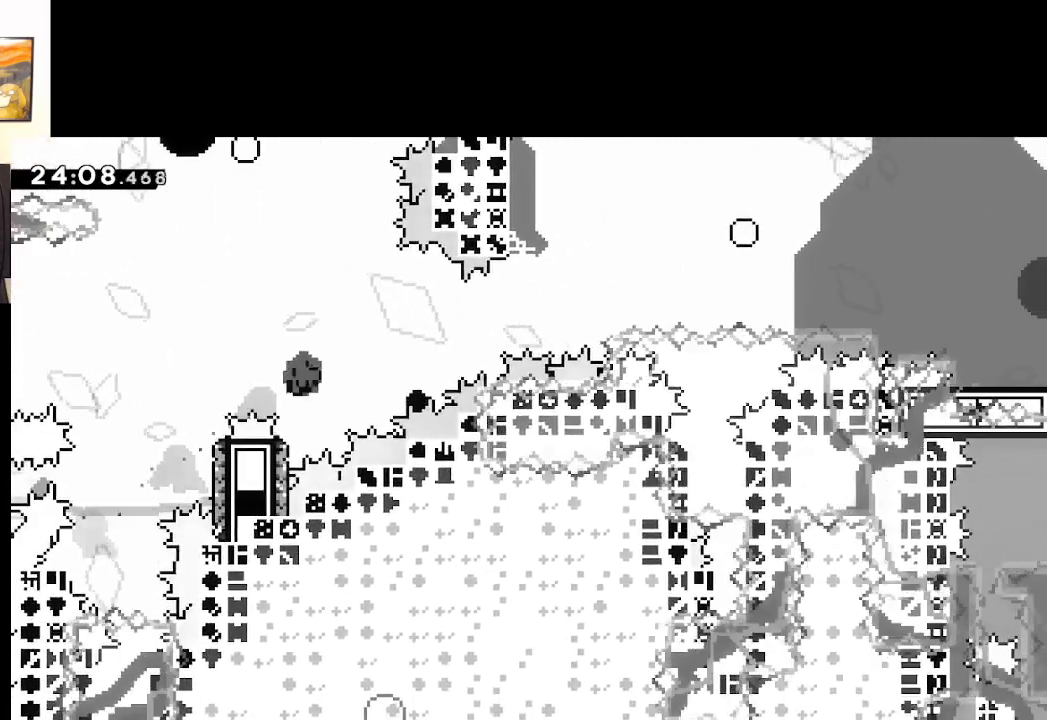
{"buttons": ["A"], "left_stick": "center", "right_stick": "center", "events": [[133, "X", "up"], [183, "A", "up"], [283, "left_stick", "center"], [300, "A", "down"], [417, "A", "up"], [500, "A", "down"]]}
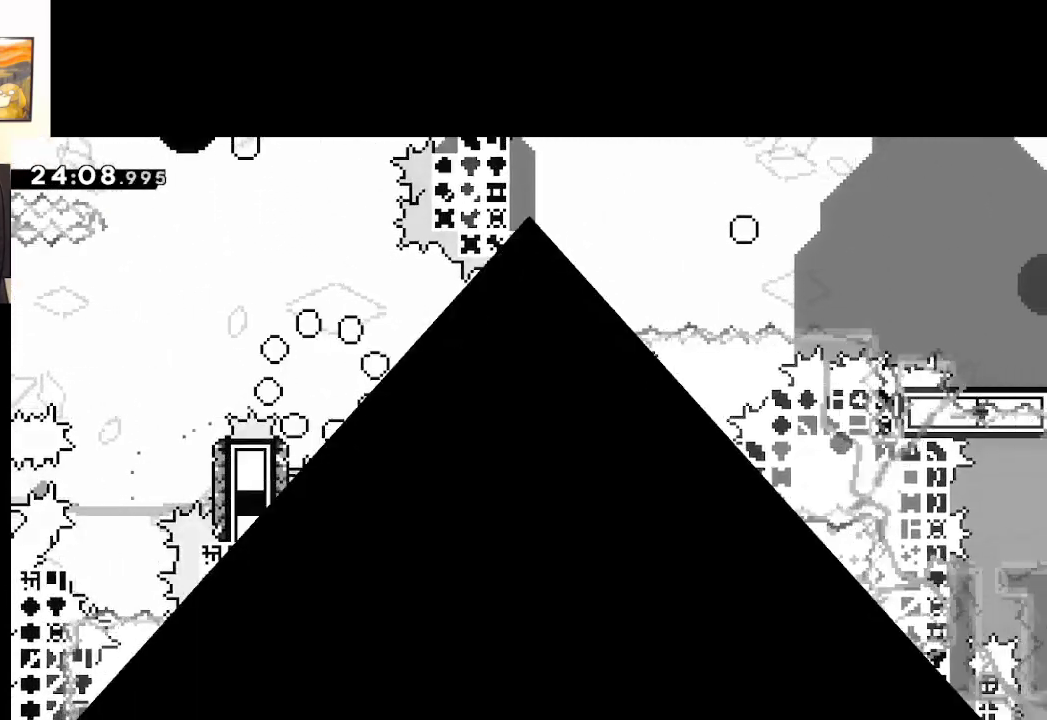
{"buttons": [], "left_stick": "center", "right_stick": "center", "events": [[117, "A", "up"], [200, "A", "down"], [333, "A", "up"]]}
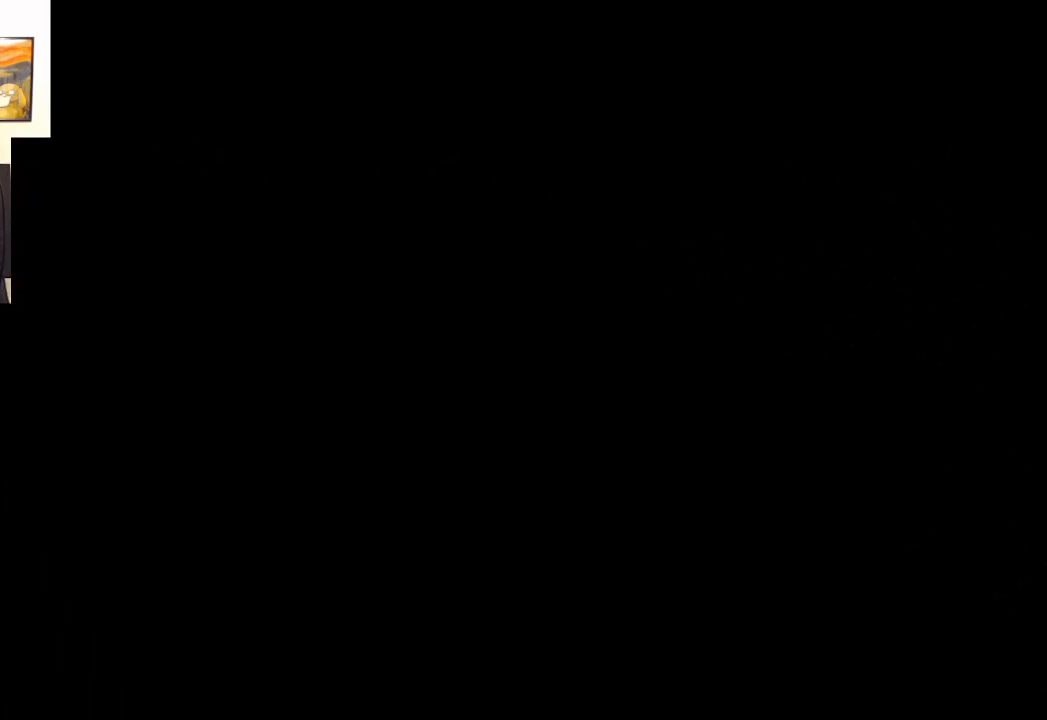
{"buttons": ["A"], "left_stick": "center", "right_stick": "center", "events": [[500, "A", "down"]]}
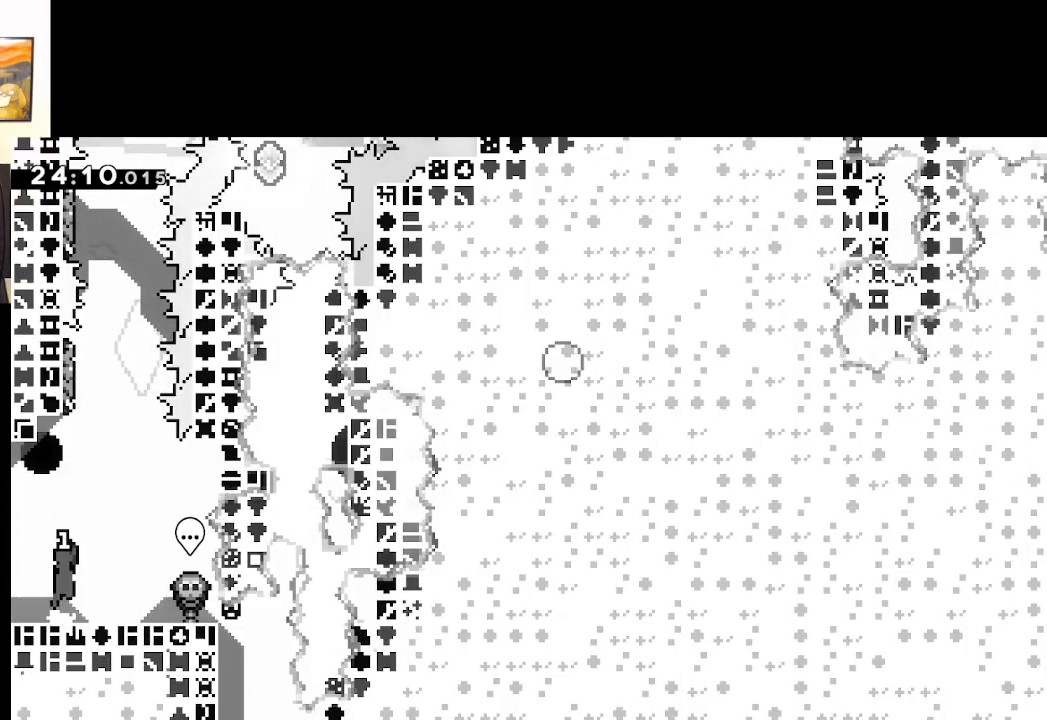
{"buttons": ["X"], "left_stick": "up", "right_stick": "center", "events": [[50, "left_stick", "up"], [283, "A", "up"], [350, "X", "down"]]}
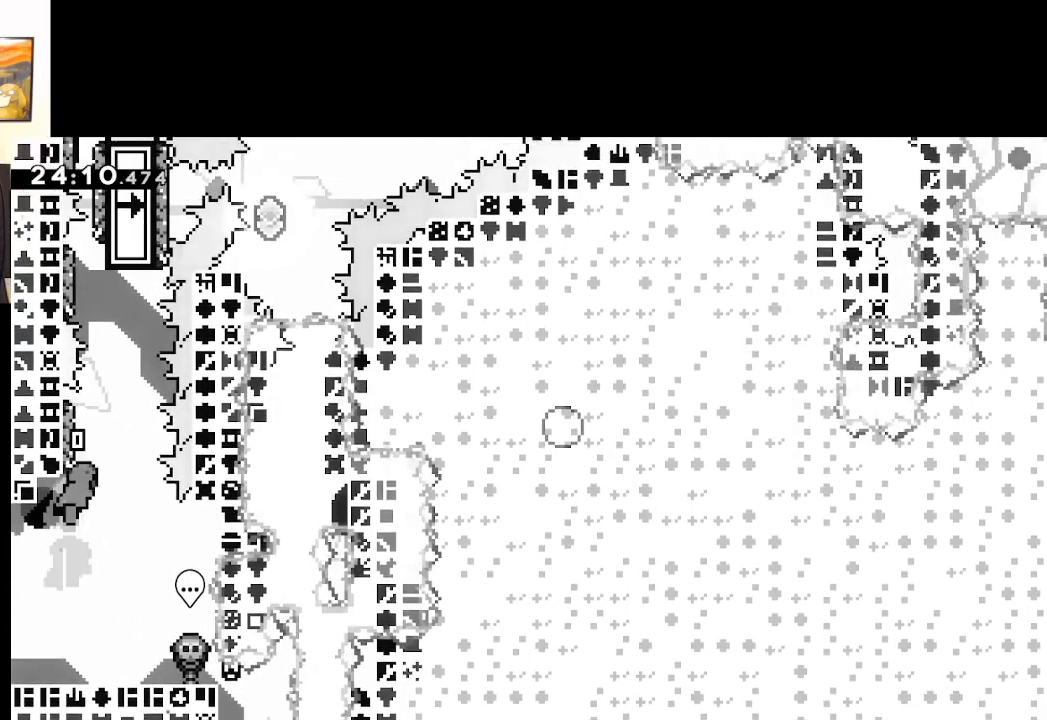
{"buttons": ["A", "X"], "left_stick": "left", "right_stick": "center", "events": [[67, "A", "down"], [83, "left_stick", "left"]]}
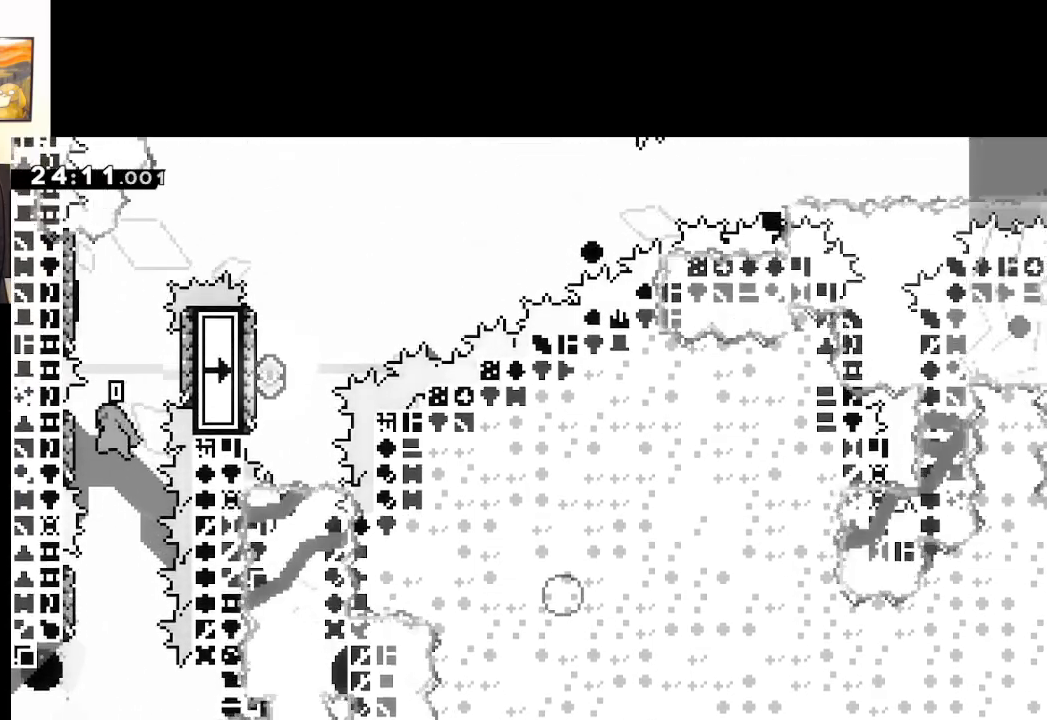
{"buttons": ["A"], "left_stick": "left", "right_stick": "center", "events": [[17, "X", "up"], [50, "A", "up"], [133, "A", "down"], [150, "left_stick", "right"], [383, "A", "up"], [417, "left_stick", "up"], [450, "A", "down"], [500, "left_stick", "left"]]}
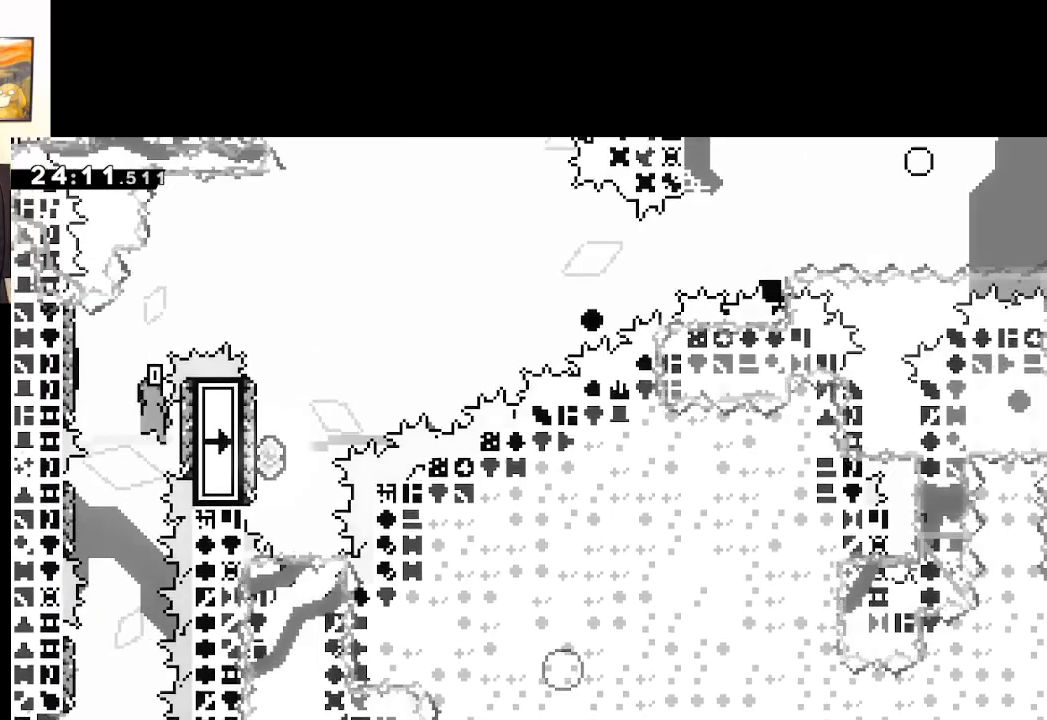
{"buttons": ["A"], "left_stick": "right", "right_stick": "center", "events": [[167, "A", "up"], [233, "left_stick", "right"], [250, "A", "down"]]}
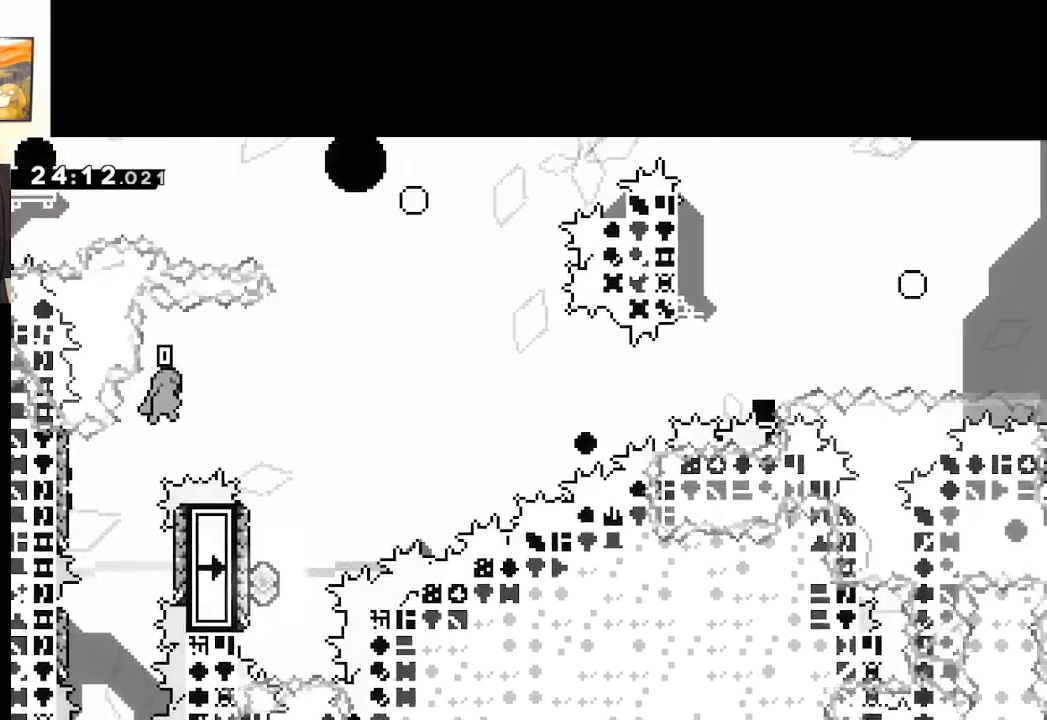
{"buttons": [], "left_stick": "center", "right_stick": "center", "events": [[250, "A", "up"], [283, "left_stick", "left"], [417, "left_stick", "center"]]}
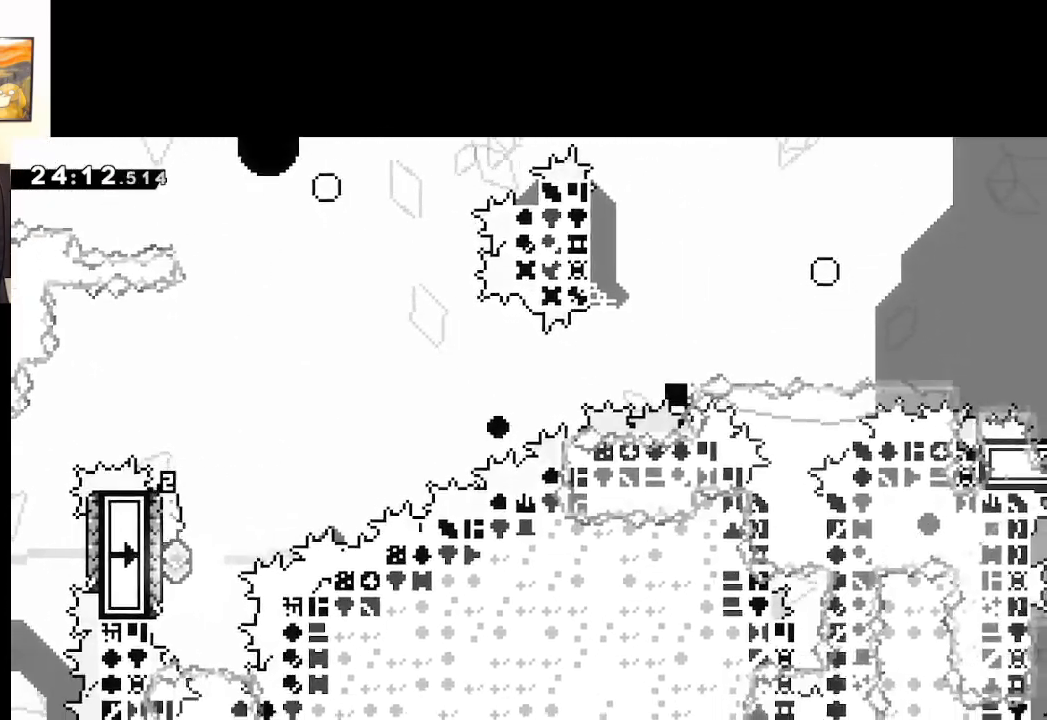
{"buttons": ["A", "X"], "left_stick": "up-right", "right_stick": "center", "events": [[50, "left_stick", "up"], [83, "X", "down"], [283, "A", "down"], [283, "left_stick", "up-right"]]}
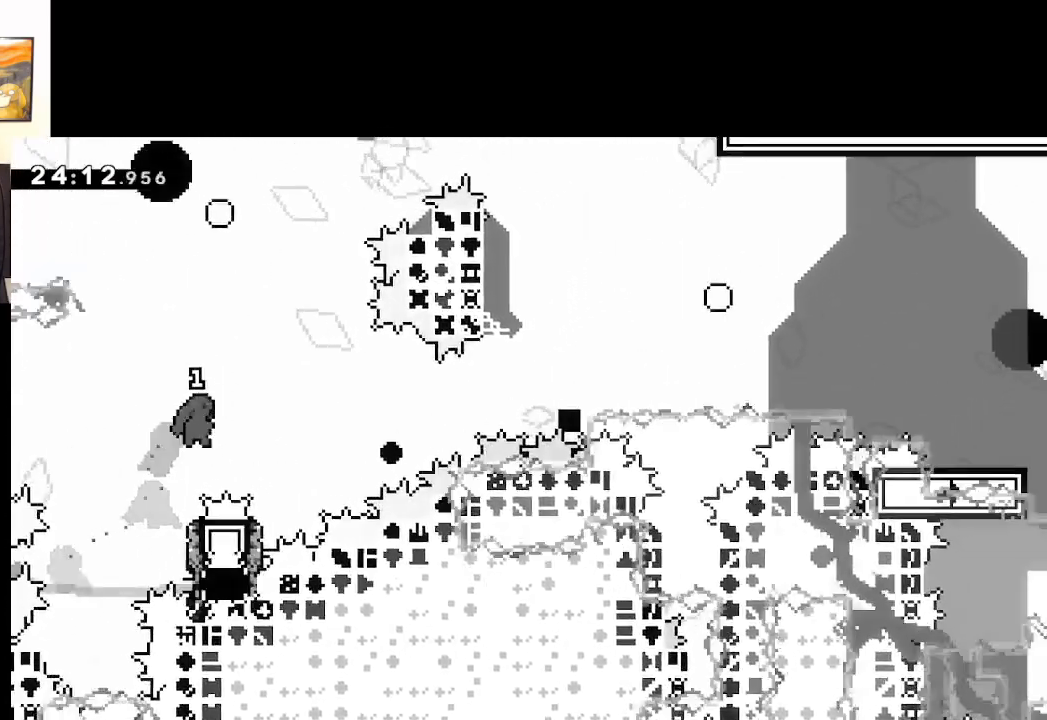
{"buttons": ["A"], "left_stick": "center", "right_stick": "center", "events": [[167, "A", "up"], [167, "X", "up"], [167, "left_stick", "center"], [283, "START", "down"], [317, "left_stick", "down"], [383, "START", "up"], [467, "left_stick", "center"], [500, "A", "down"]]}
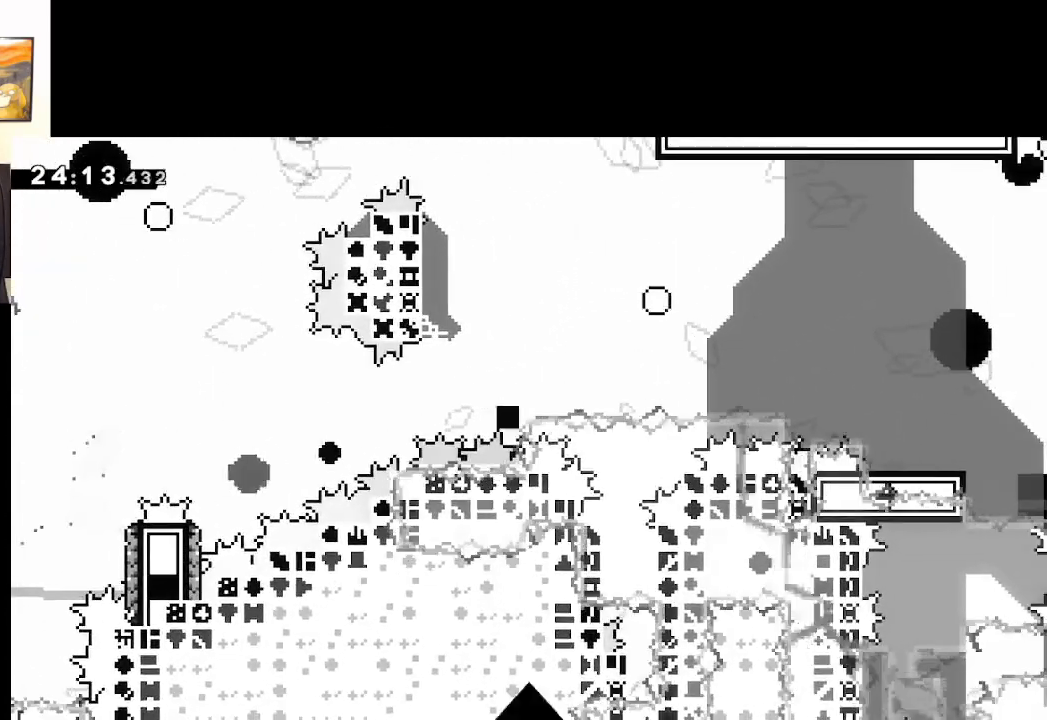
{"buttons": ["A"], "left_stick": "center", "right_stick": "center", "events": [[100, "A", "up"], [167, "A", "down"], [267, "A", "up"], [333, "A", "down"], [433, "A", "up"], [500, "A", "down"]]}